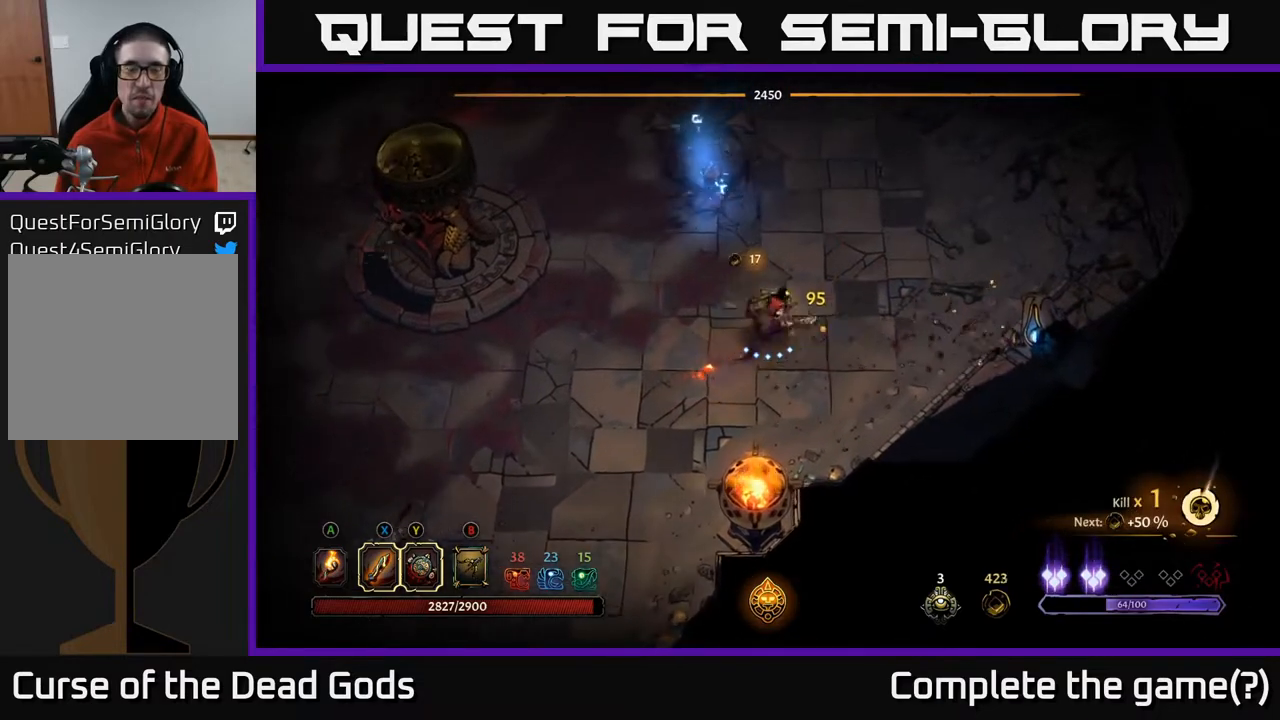
Gameplay with a controller (Xbox layout); each line is a JSON object with the inputs held at the frame after it. "events" lists button and stick changes between this image and that frame as [ms after this image, input, new state], when the widget could be followed in between.
{"buttons": [], "left_stick": "right", "right_stick": "center", "events": [[333, "B", "down"], [400, "B", "up"]]}
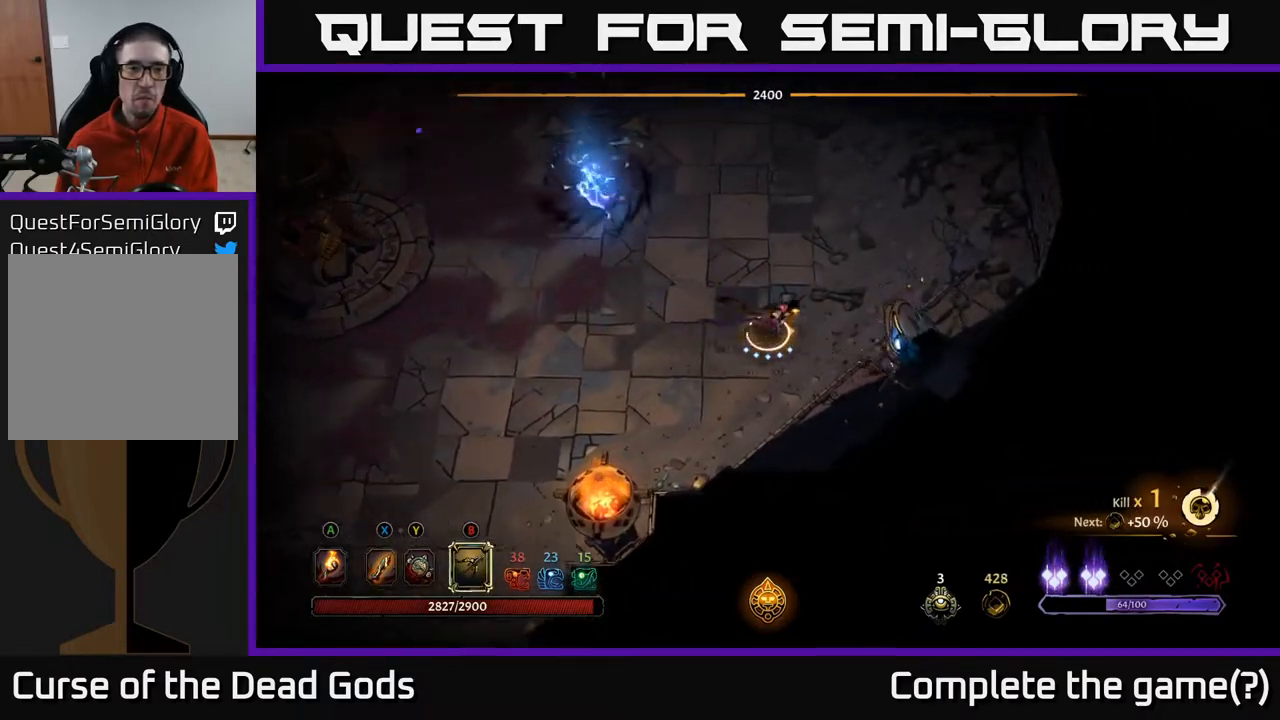
{"buttons": ["B"], "left_stick": "up-left", "right_stick": "center", "events": [[183, "B", "down"], [300, "left_stick", "up-left"]]}
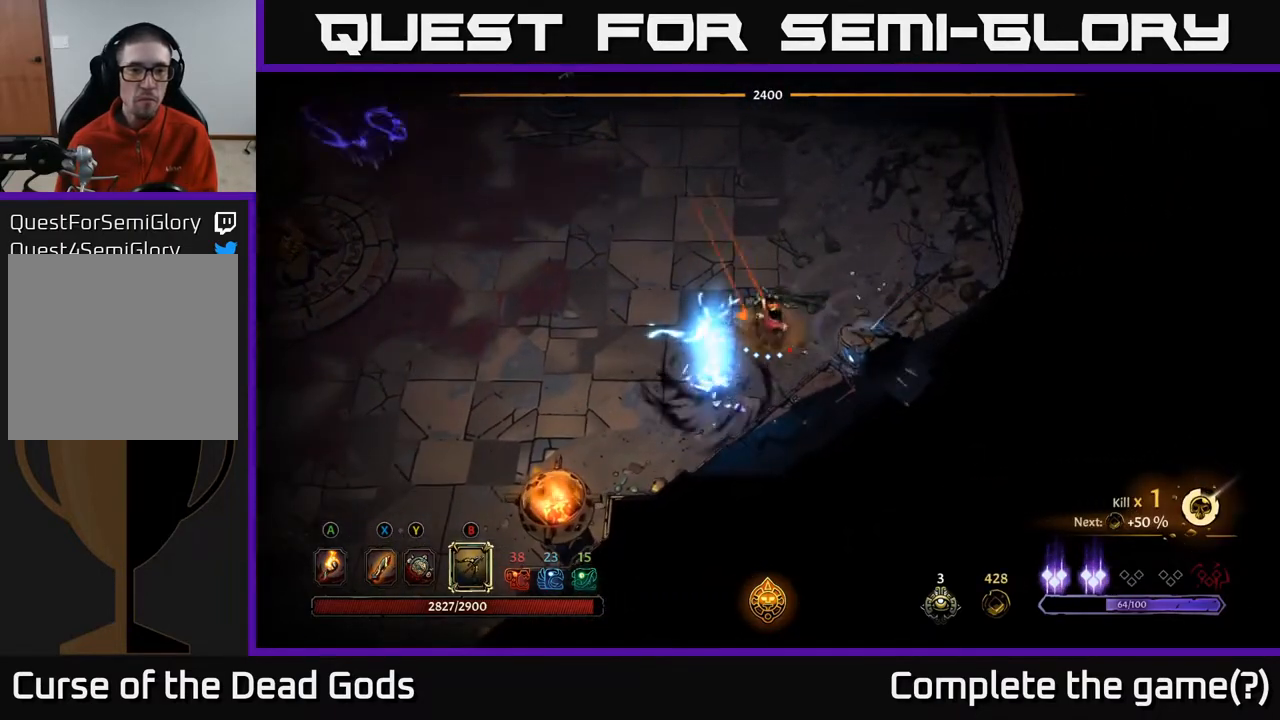
{"buttons": ["R2"], "left_stick": "up", "right_stick": "center", "events": [[67, "B", "up"], [117, "left_stick", "down-left"], [250, "left_stick", "up-left"], [283, "R2", "down"], [350, "left_stick", "up"], [383, "R2", "up"], [467, "R2", "down"]]}
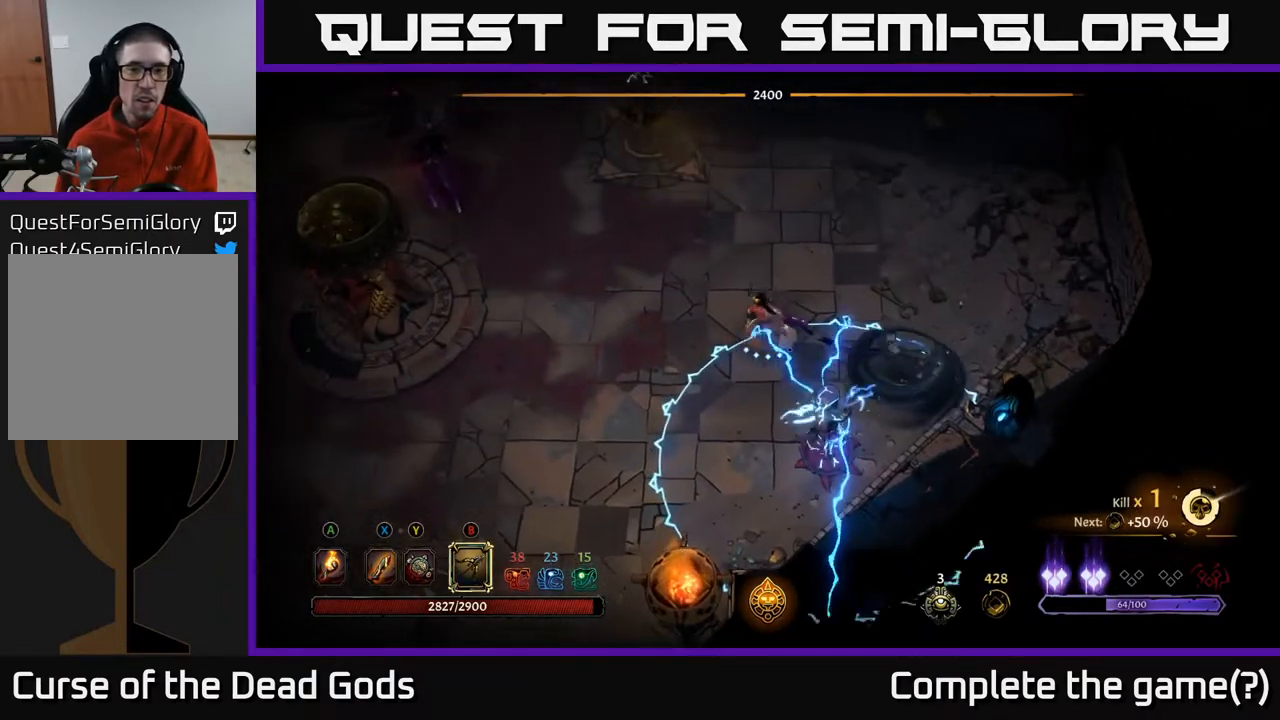
{"buttons": [], "left_stick": "up-right", "right_stick": "center", "events": [[100, "R2", "up"], [183, "left_stick", "up-left"], [417, "left_stick", "up-right"]]}
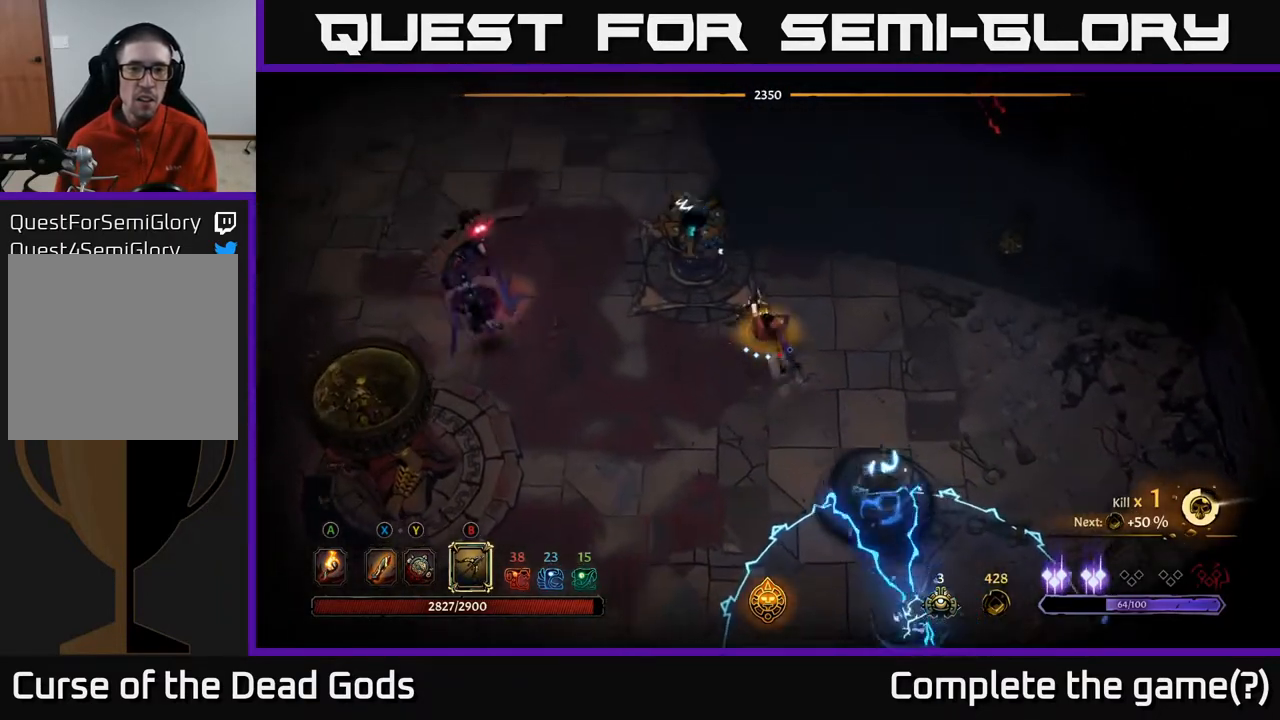
{"buttons": [], "left_stick": "right", "right_stick": "center", "events": [[167, "left_stick", "right"]]}
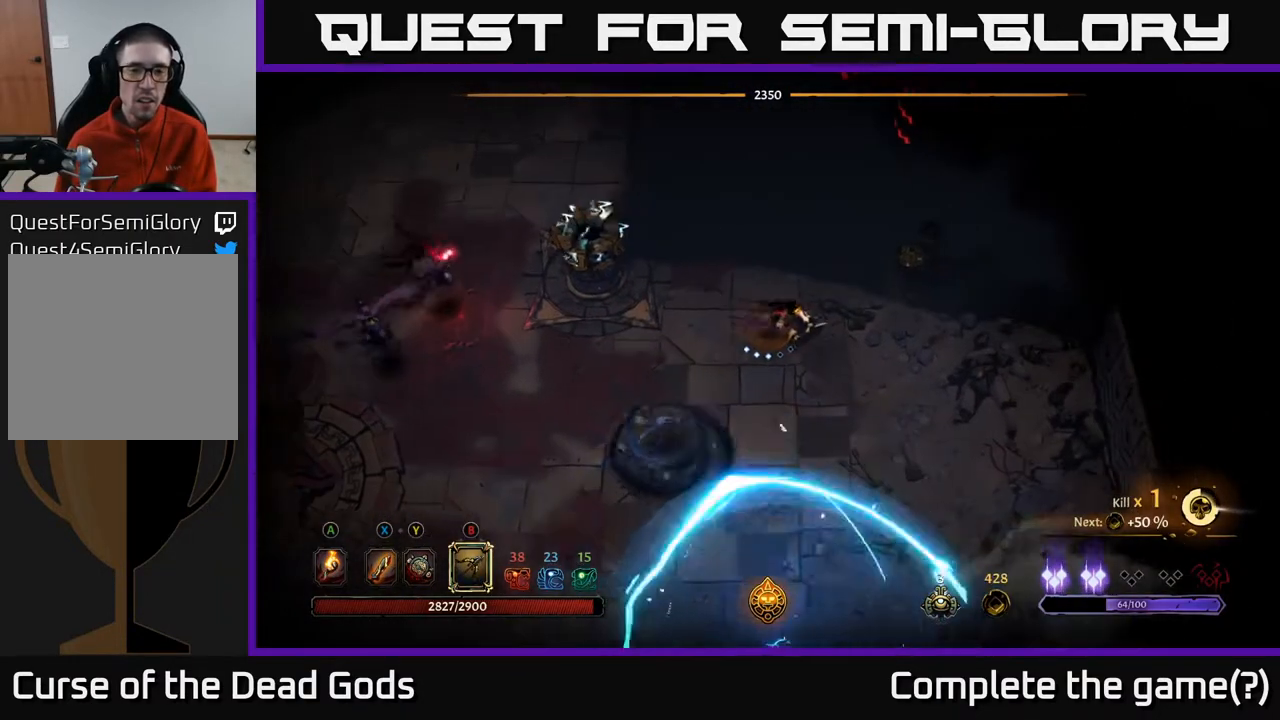
{"buttons": ["B"], "left_stick": "down", "right_stick": "center", "events": [[167, "left_stick", "down"], [250, "B", "down"]]}
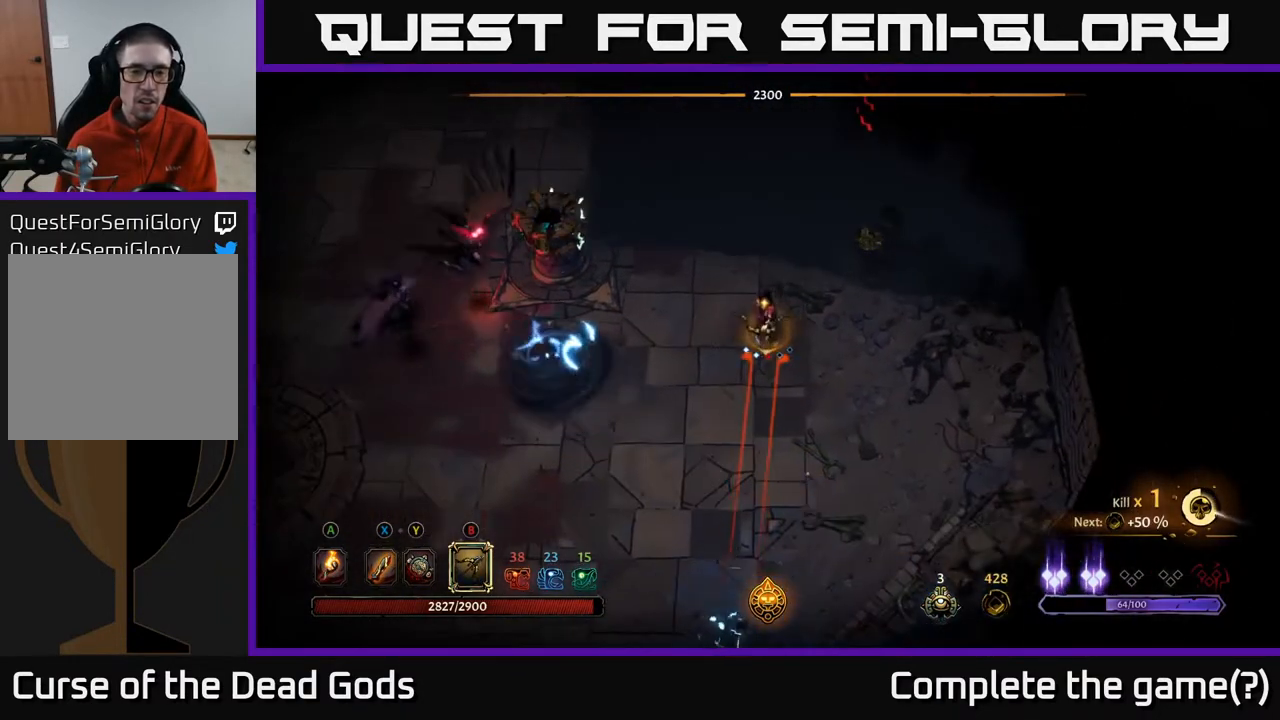
{"buttons": [], "left_stick": "down", "right_stick": "center", "events": [[500, "B", "up"]]}
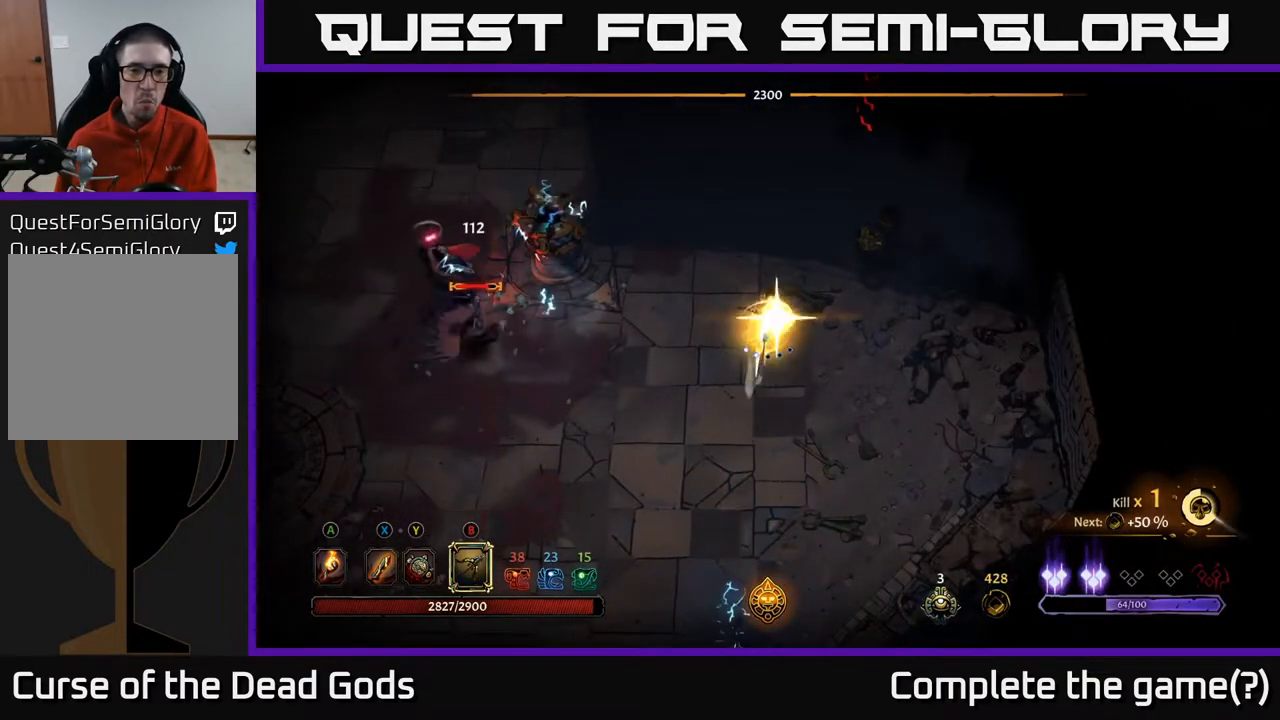
{"buttons": [], "left_stick": "down", "right_stick": "center", "events": [[367, "X", "down"], [467, "X", "up"]]}
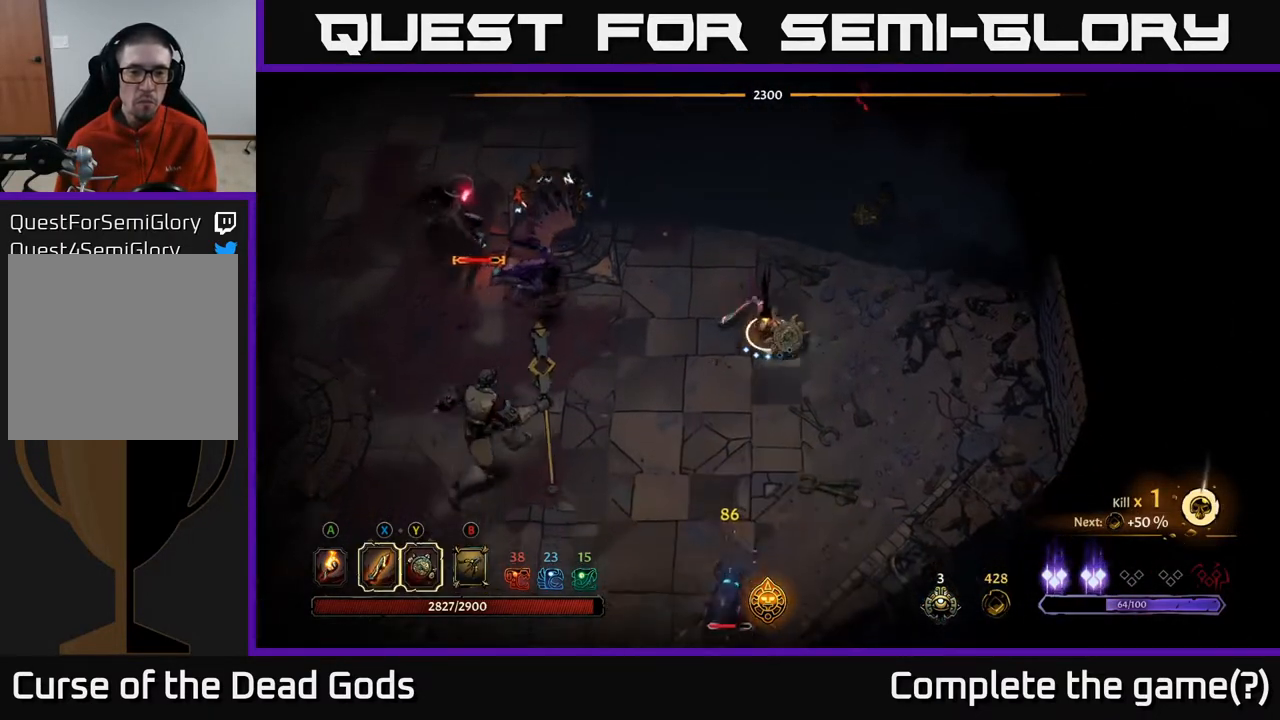
{"buttons": [], "left_stick": "down", "right_stick": "center", "events": []}
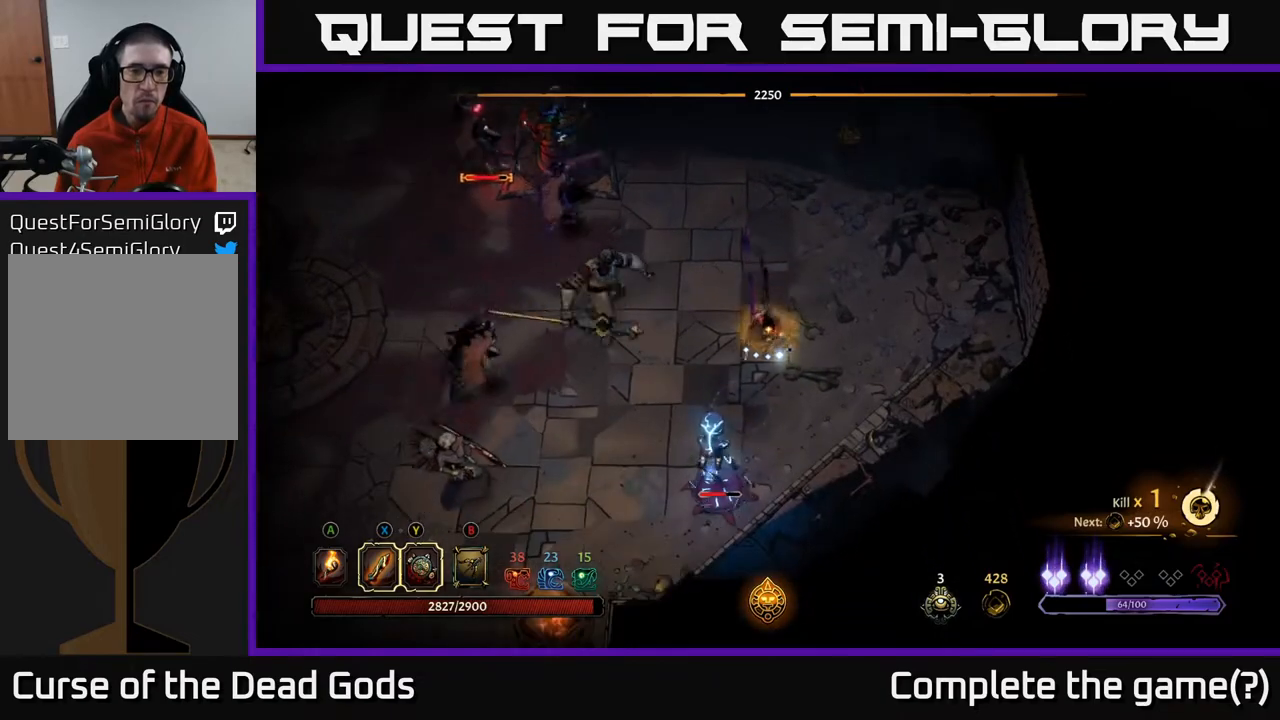
{"buttons": ["X"], "left_stick": "down-left", "right_stick": "center", "events": [[33, "X", "down"], [100, "left_stick", "left"], [133, "X", "up"], [450, "X", "down"], [500, "left_stick", "down-left"]]}
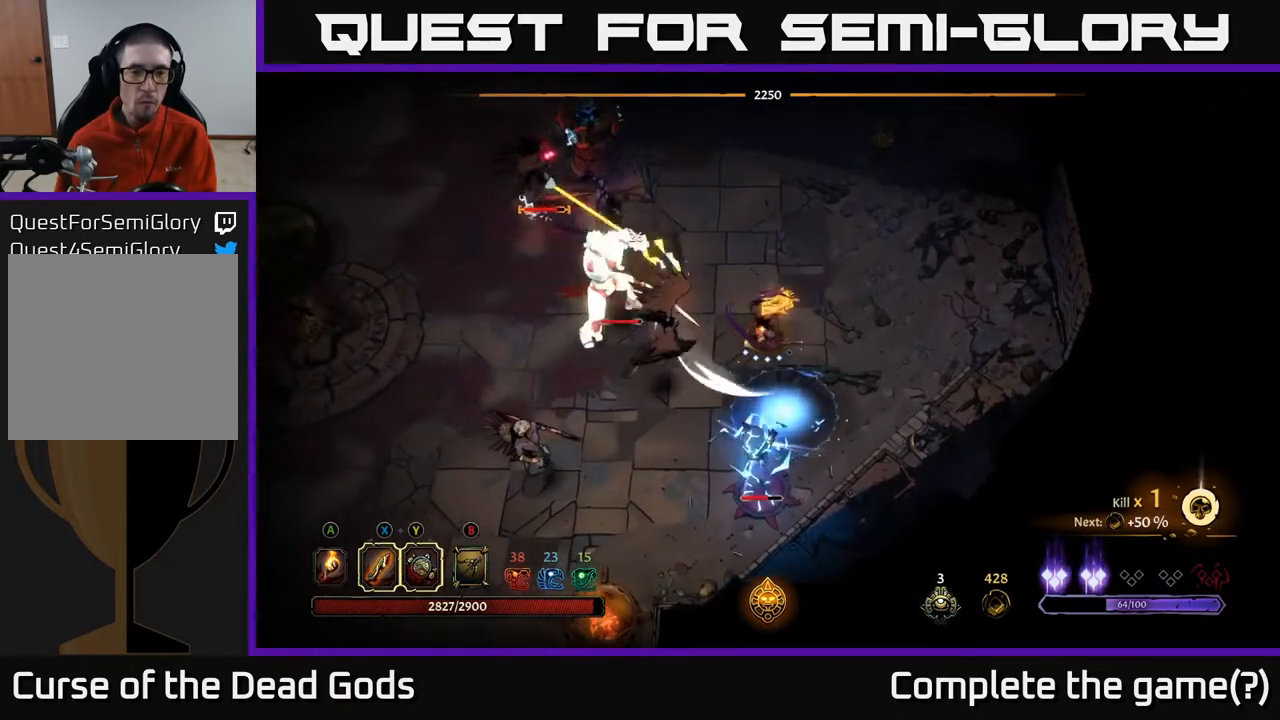
{"buttons": ["R2"], "left_stick": "down-left", "right_stick": "center", "events": [[50, "X", "up"], [483, "R2", "down"]]}
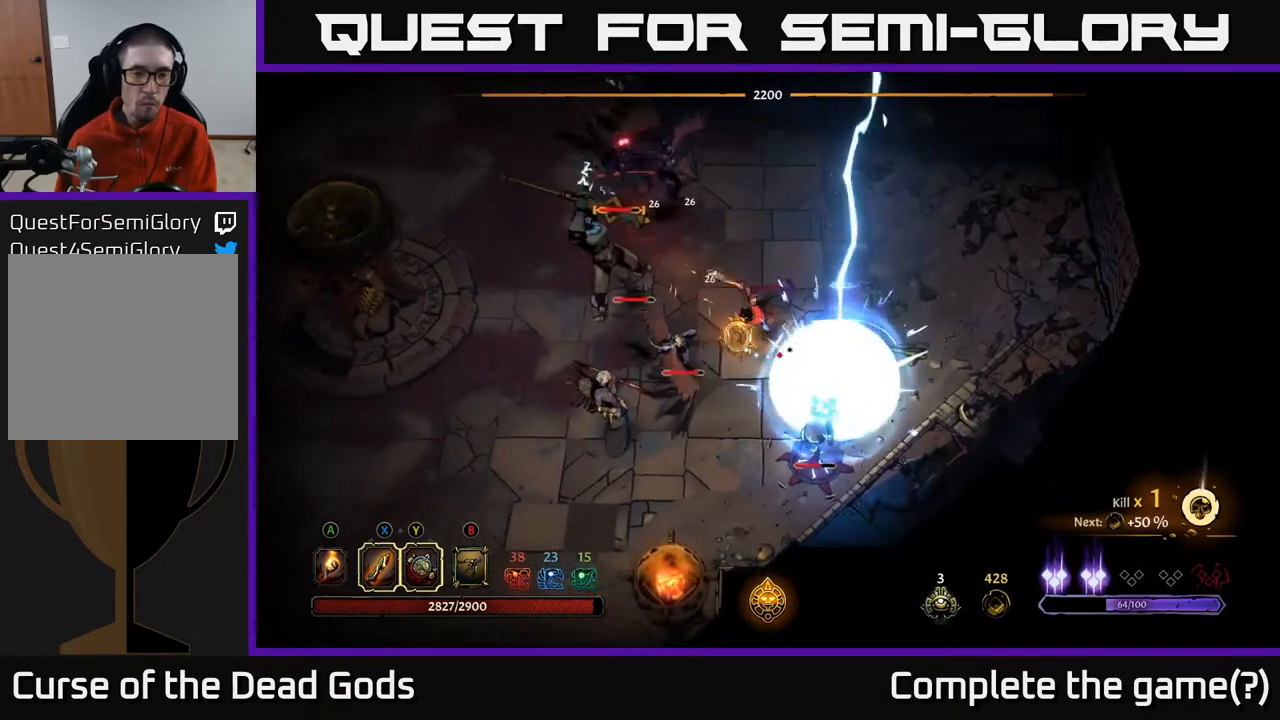
{"buttons": ["R2"], "left_stick": "left", "right_stick": "center", "events": [[133, "R2", "up"], [167, "left_stick", "left"], [400, "R2", "down"]]}
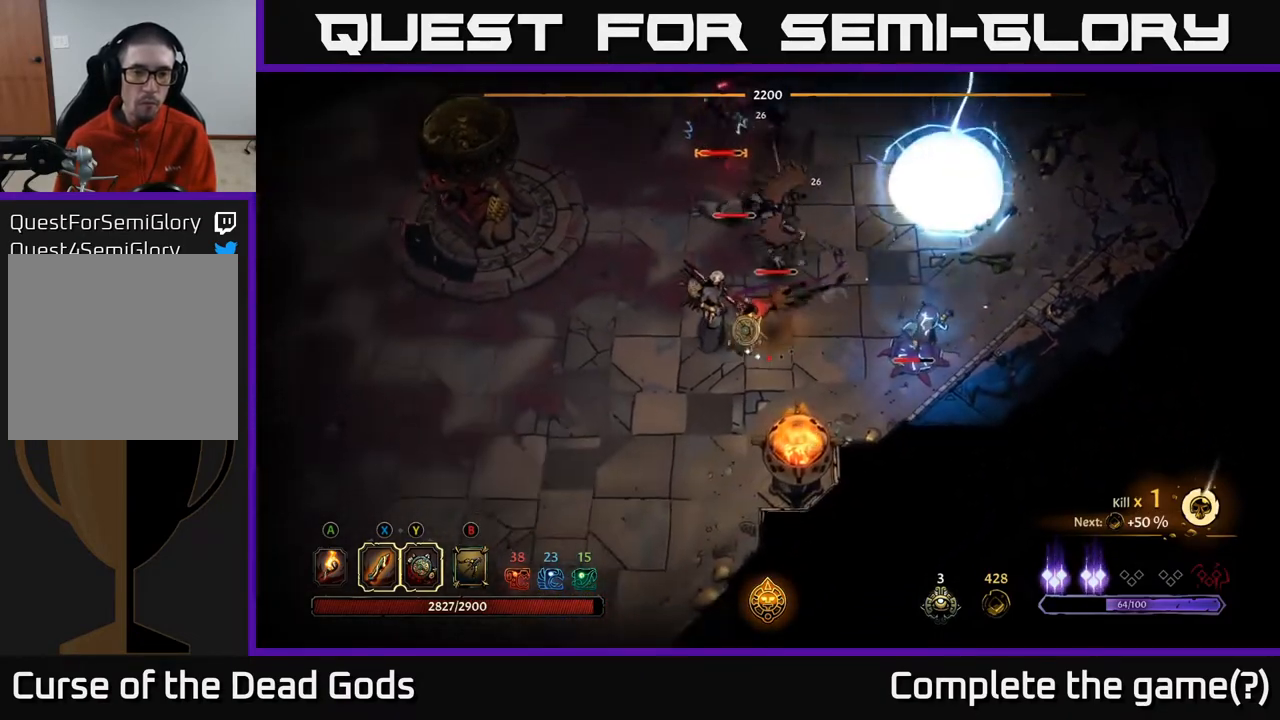
{"buttons": [], "left_stick": "left", "right_stick": "center", "events": [[33, "R2", "up"], [100, "R2", "down"], [183, "R2", "up"]]}
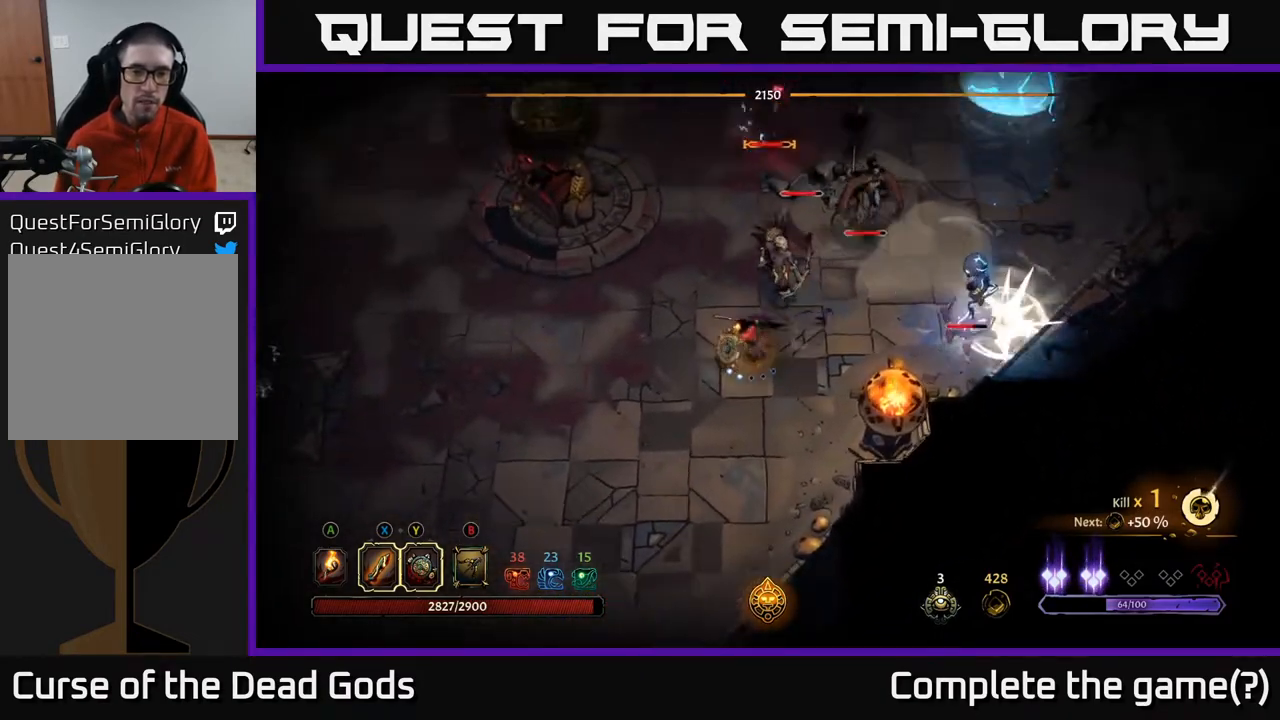
{"buttons": ["B"], "left_stick": "left", "right_stick": "center", "events": [[400, "B", "down"]]}
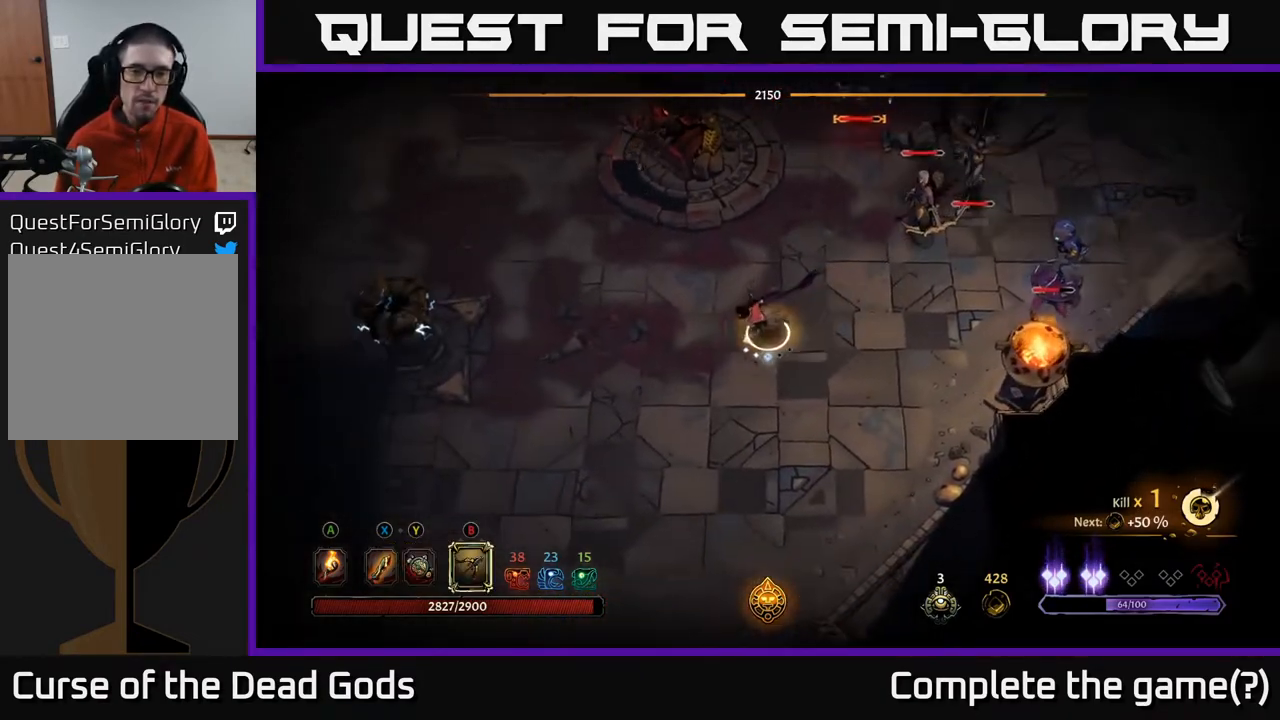
{"buttons": ["B"], "left_stick": "up-right", "right_stick": "center", "events": [[217, "left_stick", "up-right"]]}
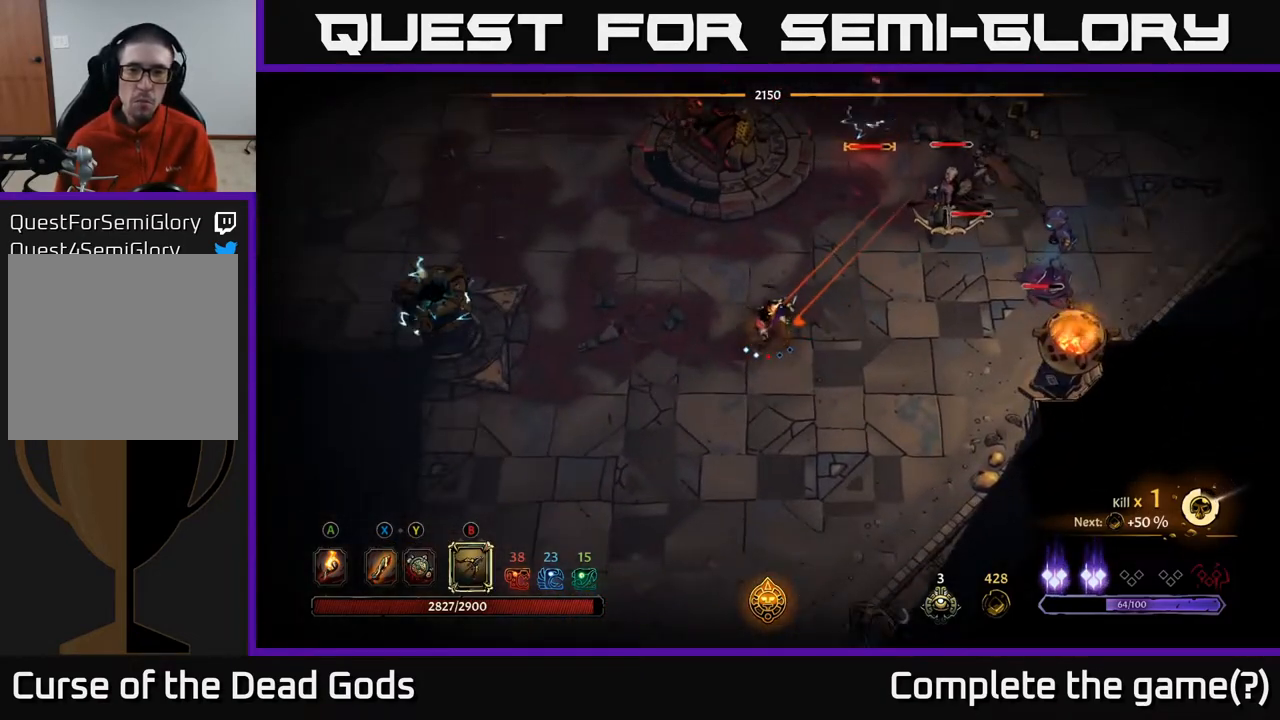
{"buttons": [], "left_stick": "up-right", "right_stick": "center", "events": [[400, "B", "up"]]}
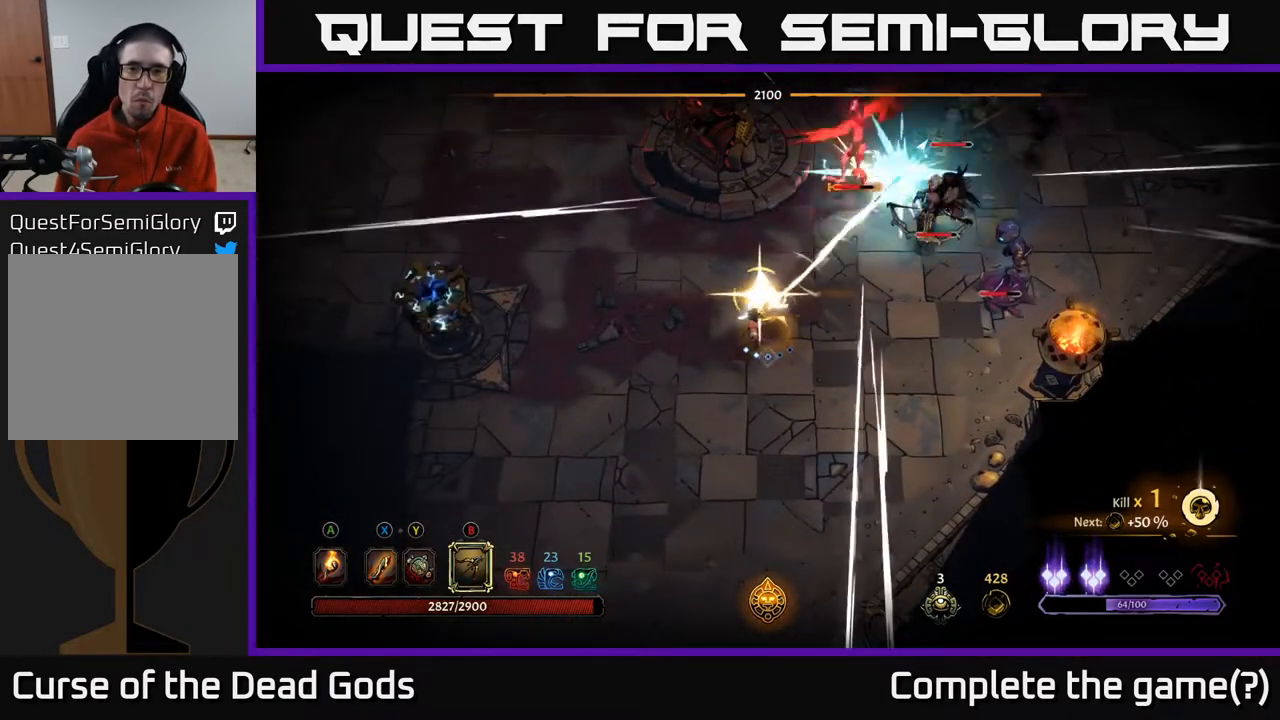
{"buttons": ["B"], "left_stick": "up-right", "right_stick": "center", "events": [[83, "B", "down"]]}
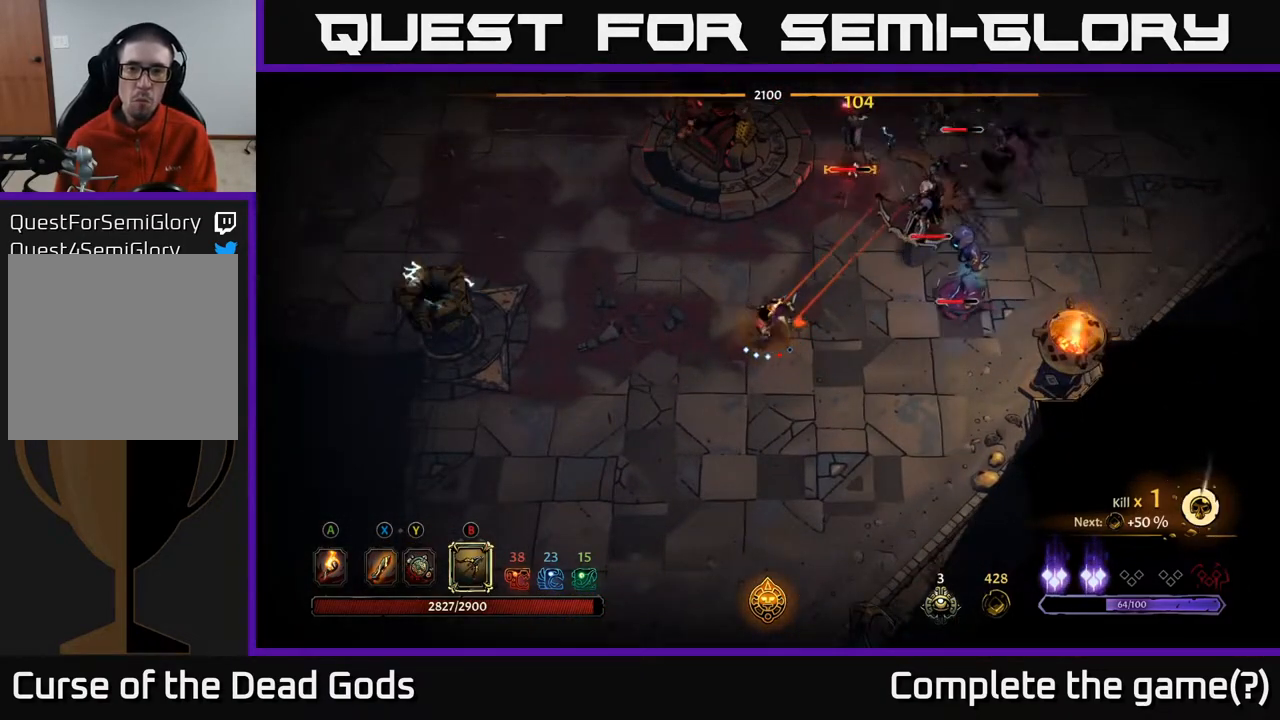
{"buttons": [], "left_stick": "up-left", "right_stick": "center", "events": [[417, "B", "up"], [500, "left_stick", "up-left"]]}
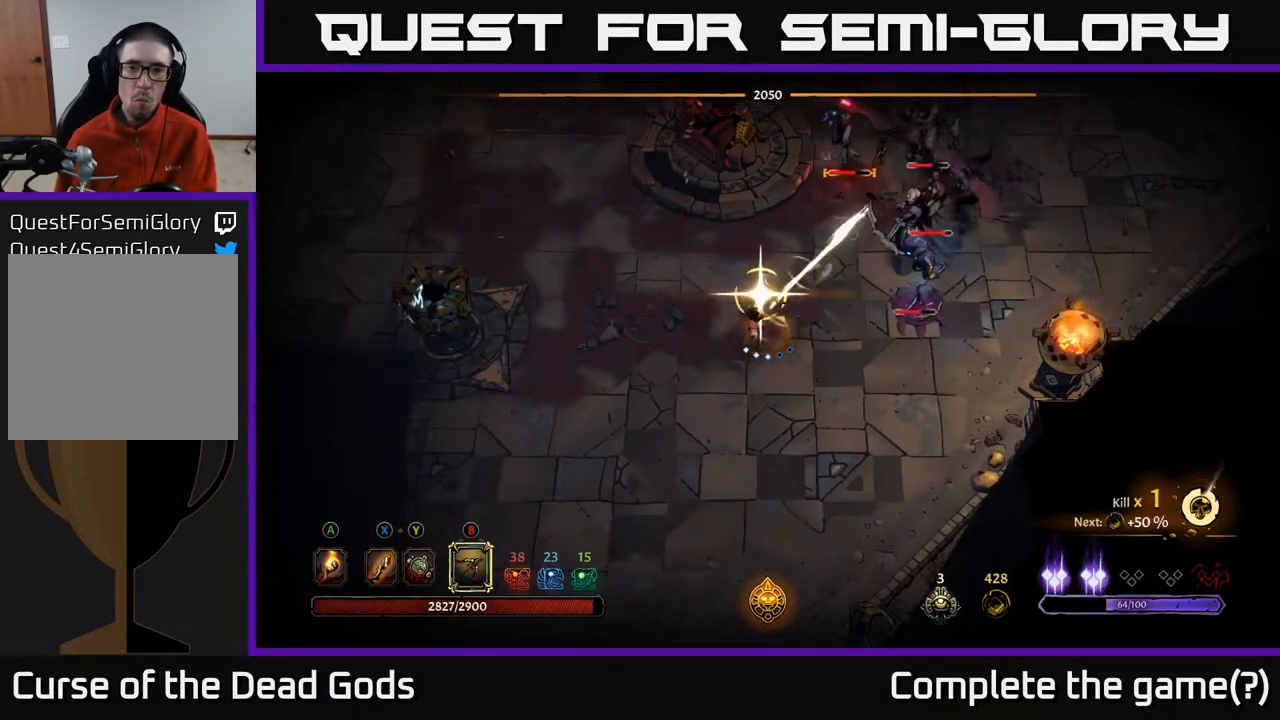
{"buttons": [], "left_stick": "up-left", "right_stick": "center", "events": [[300, "R2", "down"], [433, "R2", "up"]]}
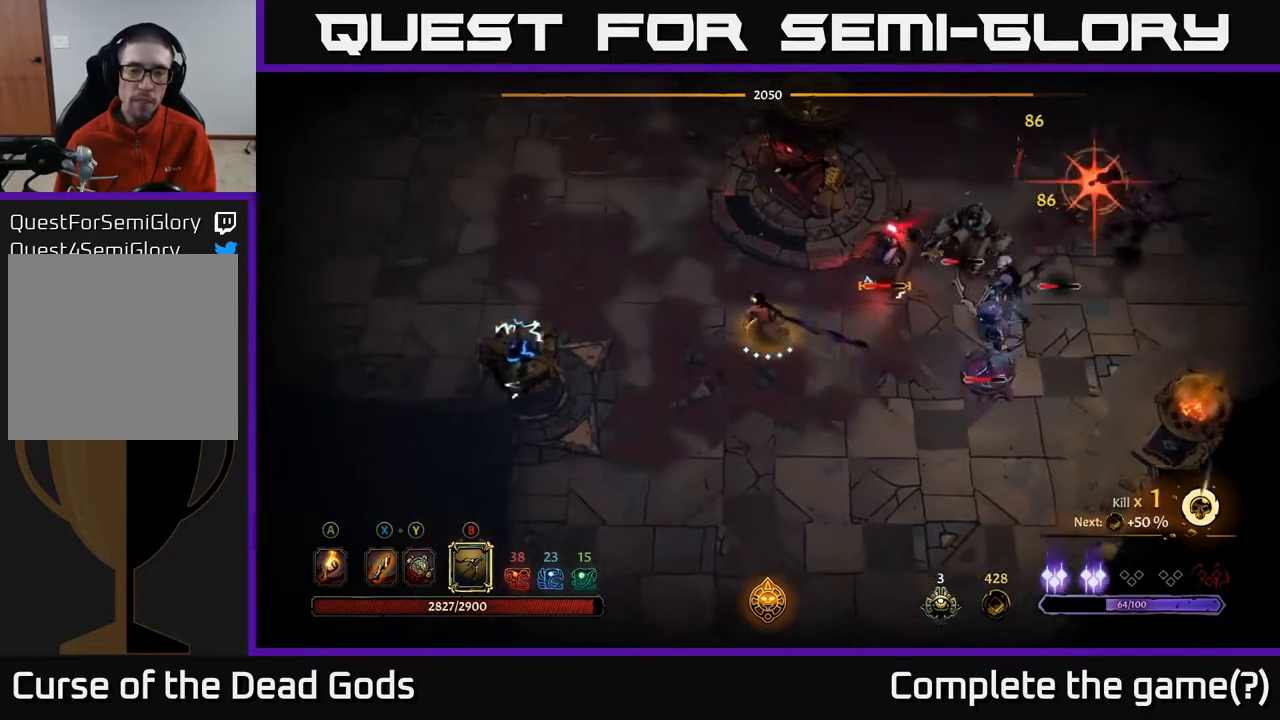
{"buttons": [], "left_stick": "up-left", "right_stick": "center", "events": []}
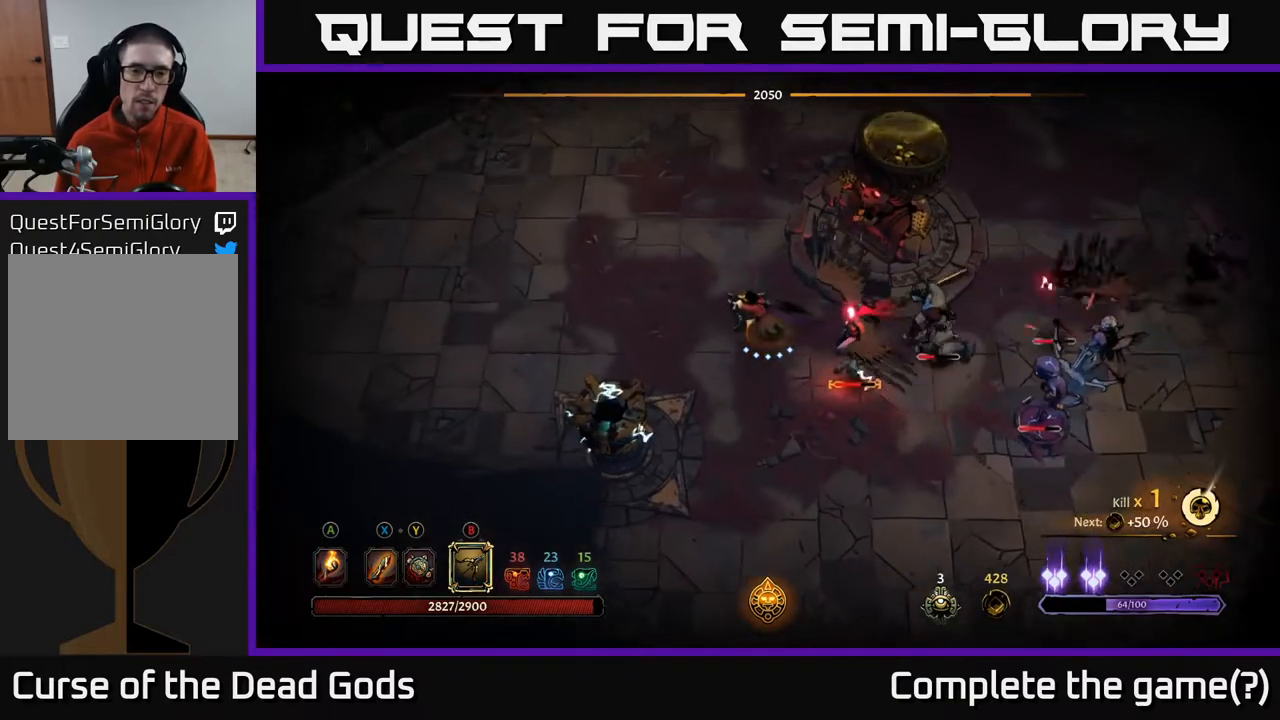
{"buttons": [], "left_stick": "up-left", "right_stick": "center", "events": []}
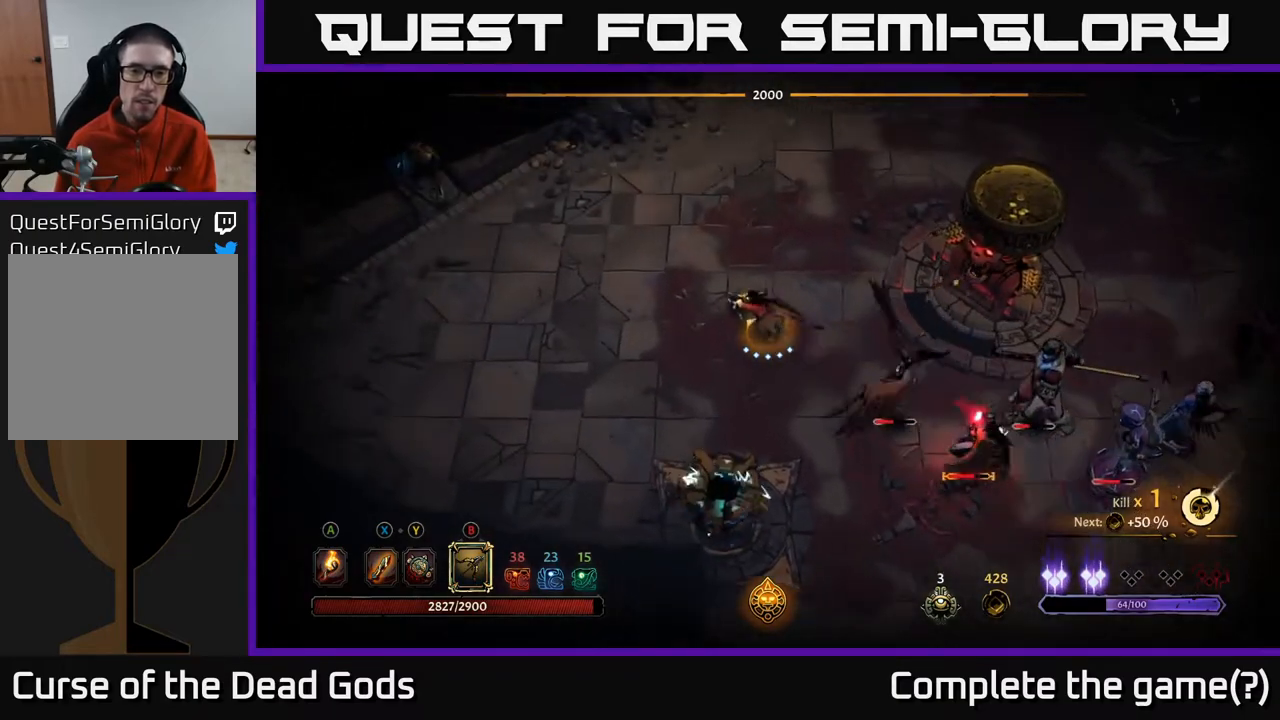
{"buttons": [], "left_stick": "up-left", "right_stick": "center", "events": []}
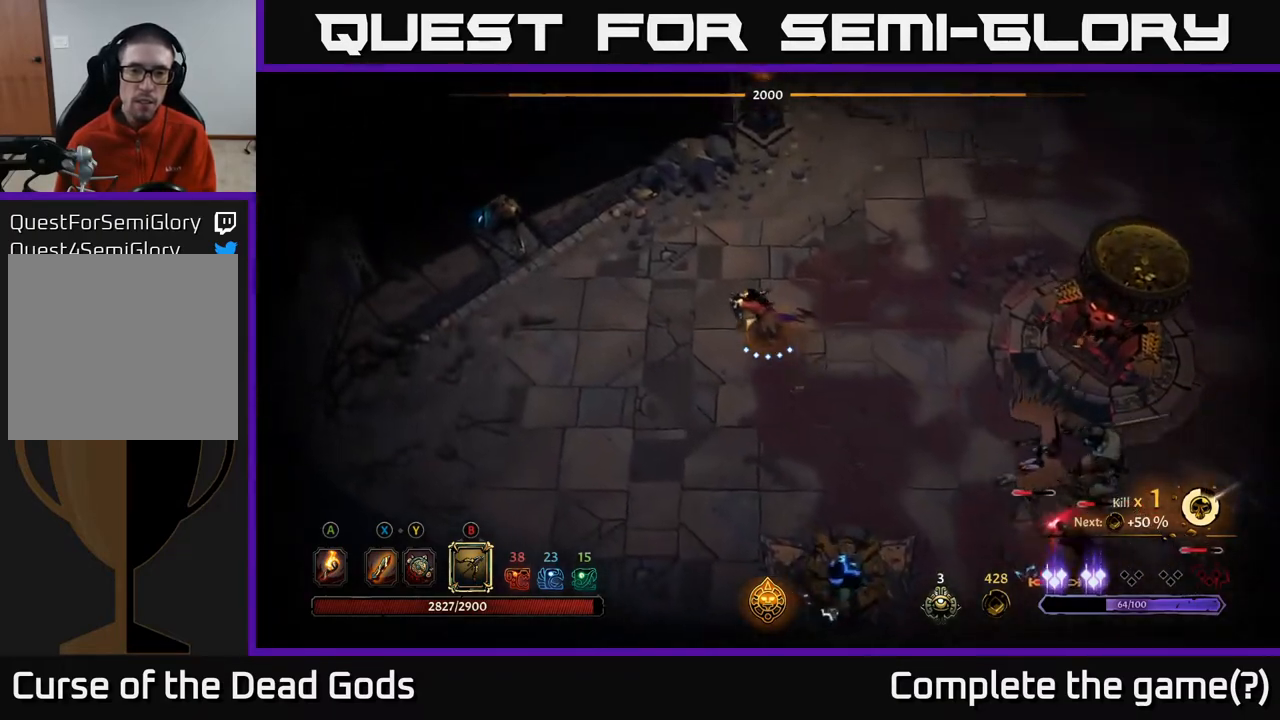
{"buttons": ["B"], "left_stick": "down-right", "right_stick": "center", "events": [[300, "B", "down"], [333, "left_stick", "down-right"]]}
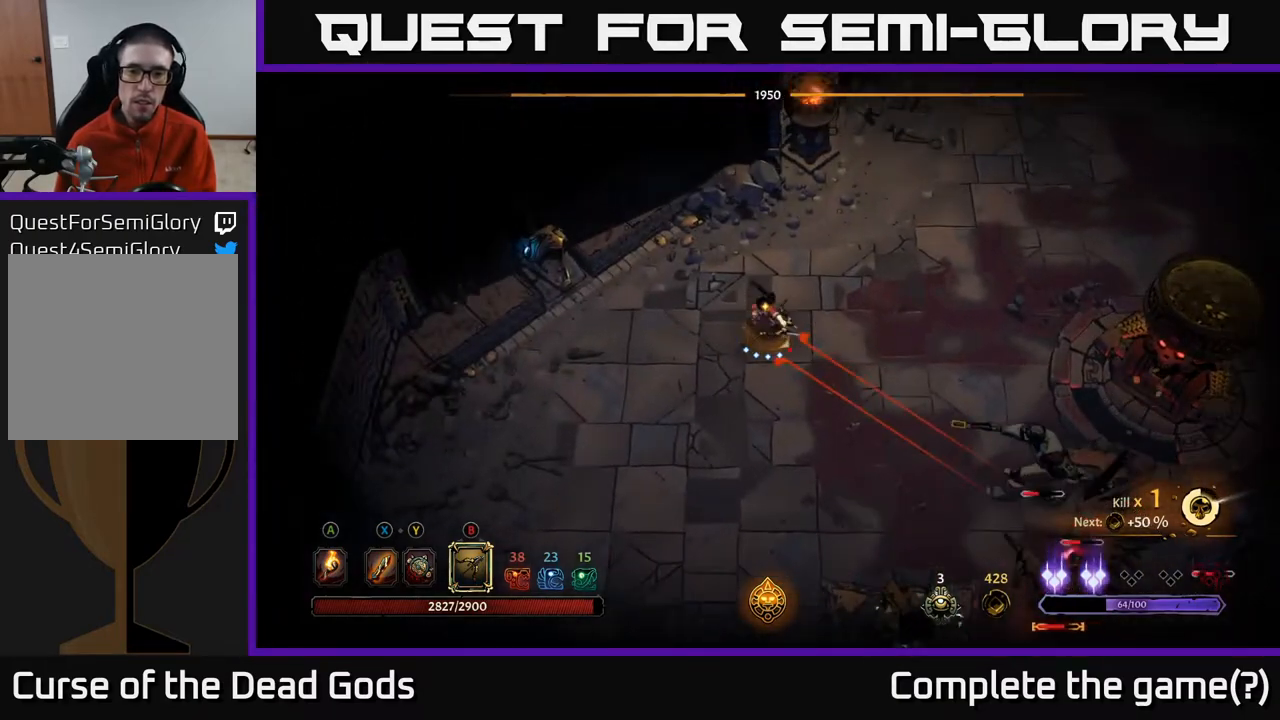
{"buttons": ["B"], "left_stick": "down-right", "right_stick": "center", "events": []}
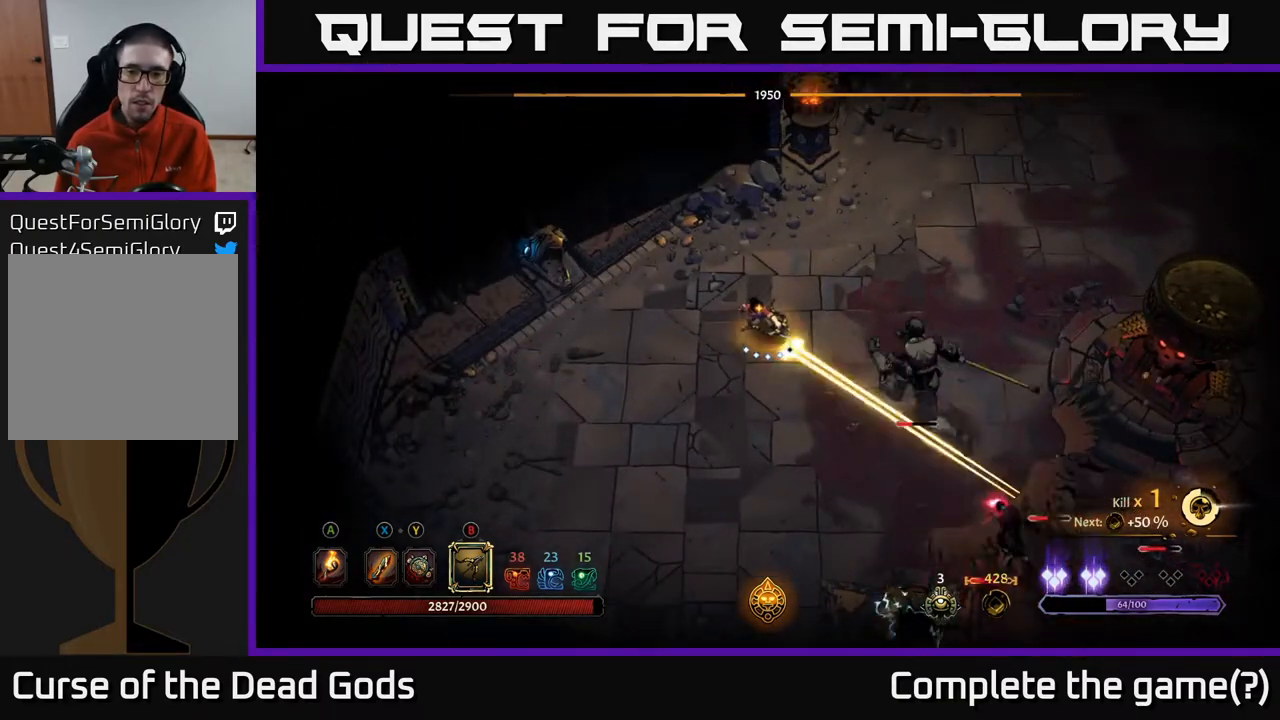
{"buttons": ["B"], "left_stick": "down-right", "right_stick": "center", "events": [[50, "B", "up"], [250, "B", "down"]]}
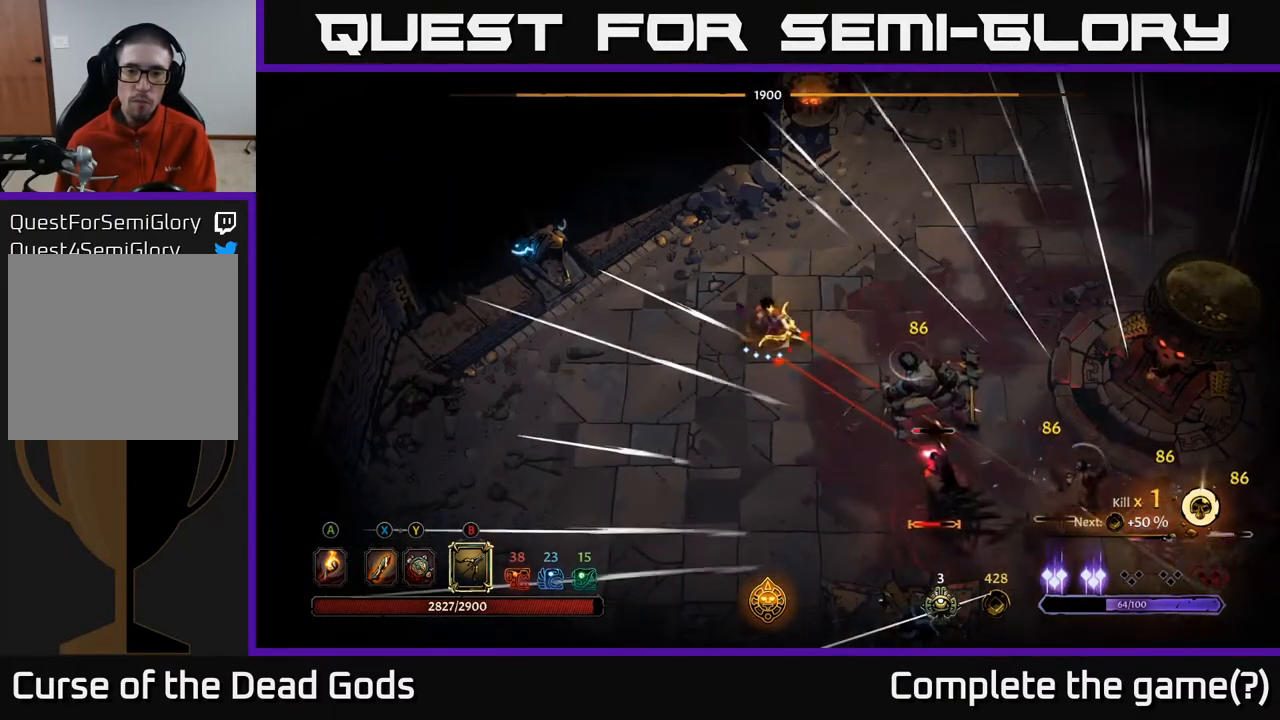
{"buttons": ["B"], "left_stick": "down-right", "right_stick": "center", "events": []}
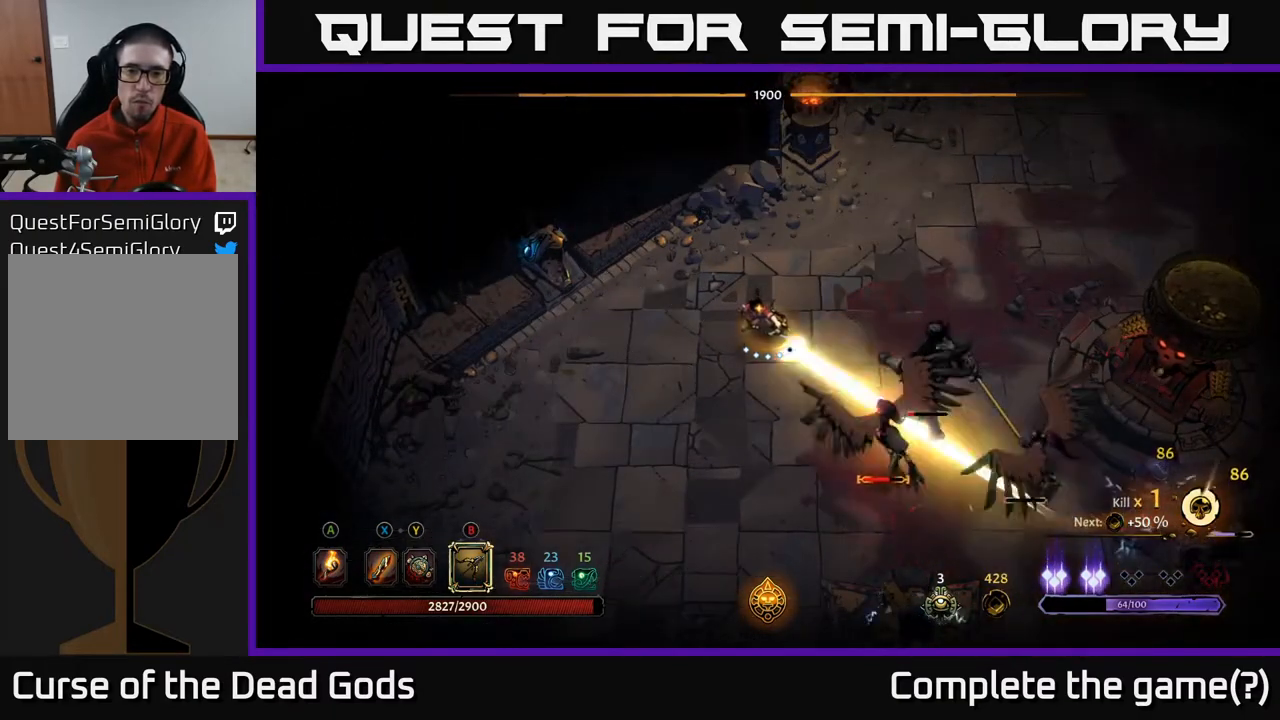
{"buttons": [], "left_stick": "up-right", "right_stick": "center", "events": [[117, "B", "up"], [267, "left_stick", "up-right"], [350, "R2", "down"], [467, "R2", "up"]]}
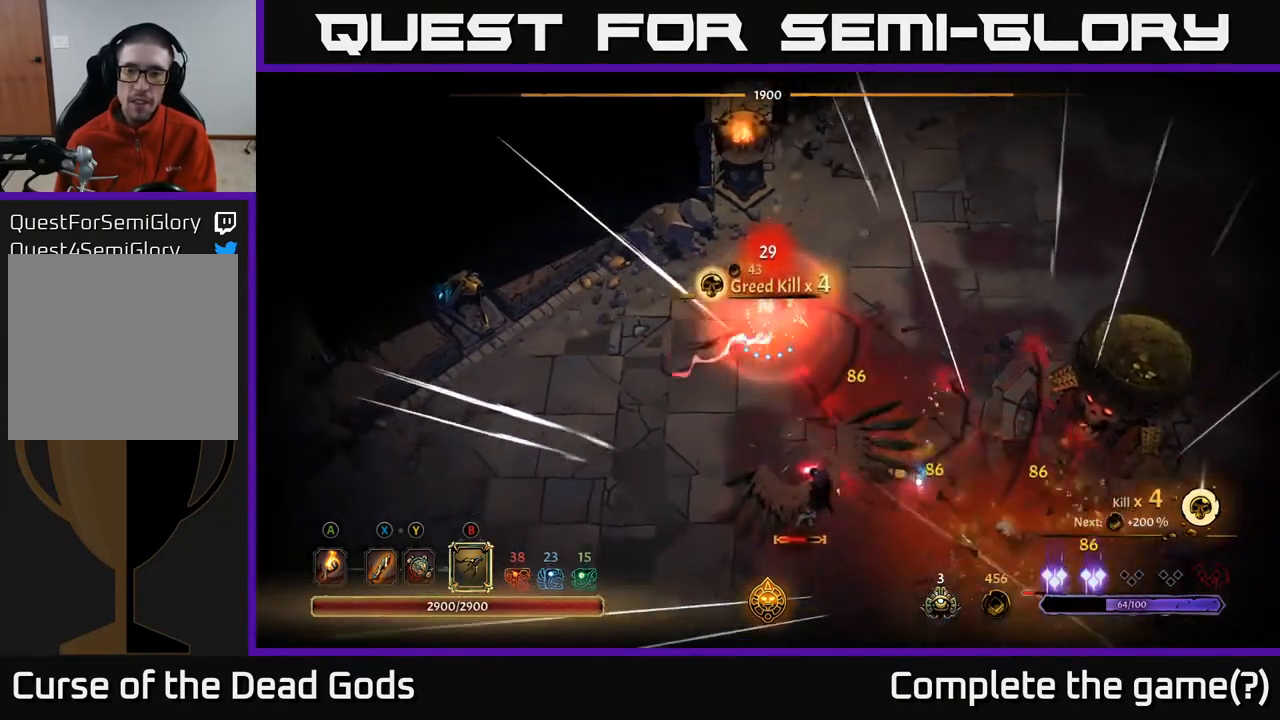
{"buttons": ["R2"], "left_stick": "right", "right_stick": "center", "events": [[267, "left_stick", "right"], [433, "R2", "down"]]}
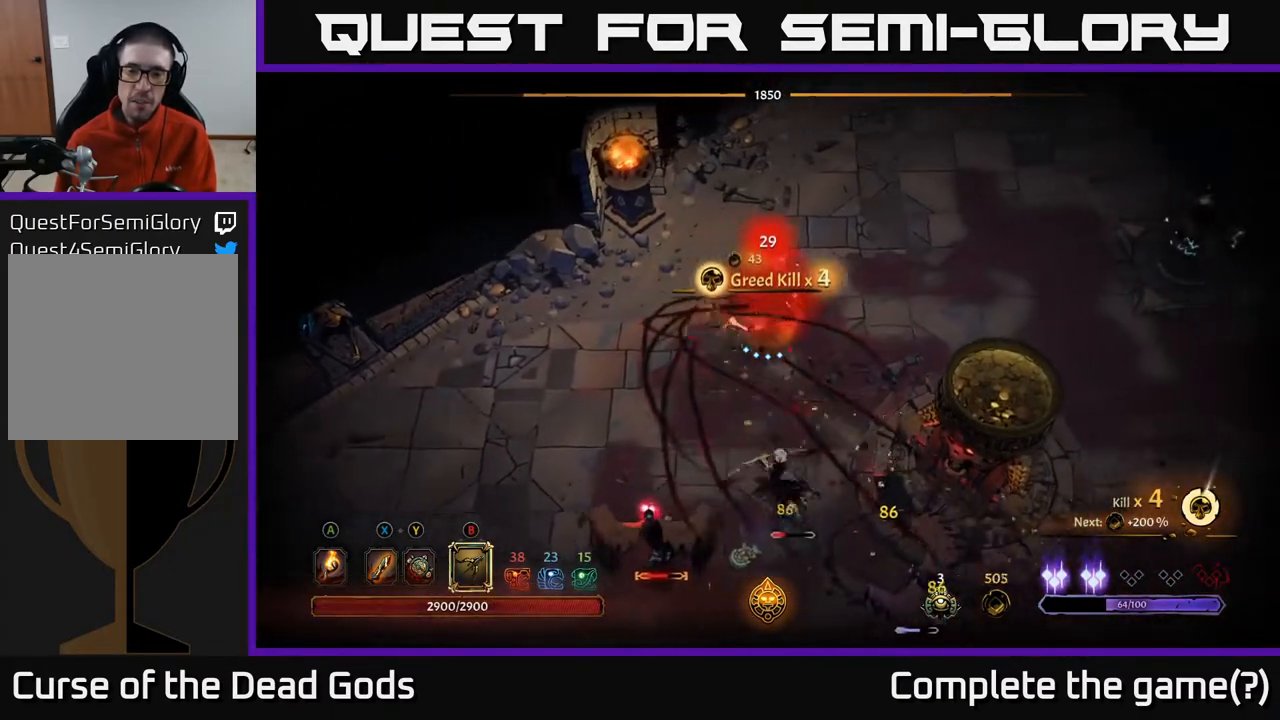
{"buttons": [], "left_stick": "up-right", "right_stick": "center", "events": [[67, "R2", "up"], [200, "left_stick", "up-right"]]}